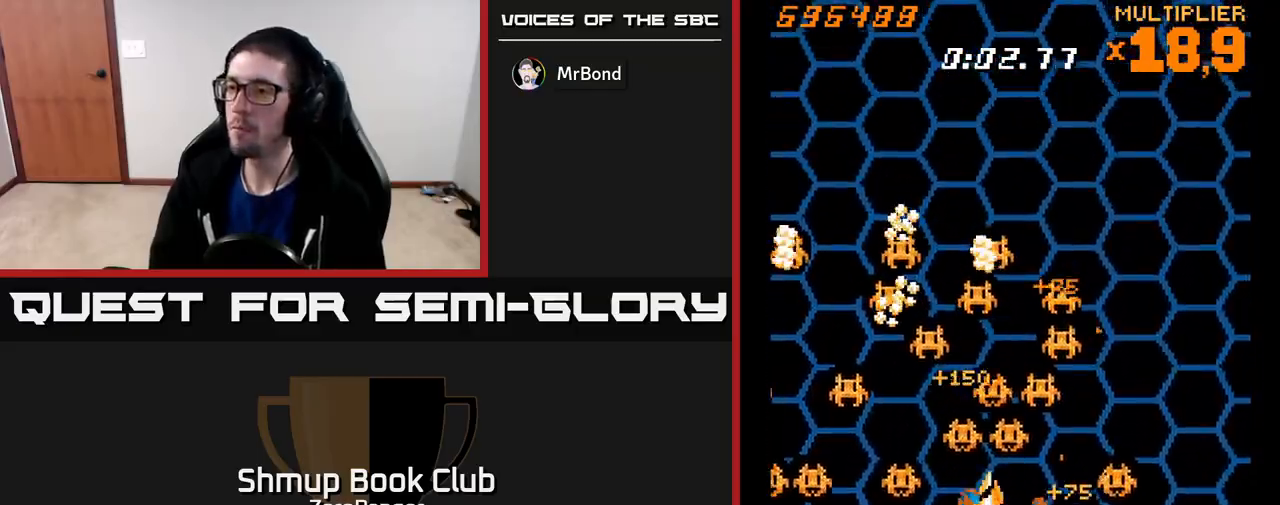
Gameplay with a controller (Xbox layout); each line is a JSON object with the inputs held at the frame after it. "events" lists button and stick changes between this image and that frame as [ms after this image, input, new state], when the widget could be followed in between. Not read: right_stick.
{"buttons": ["A", "DPAD_LEFT"], "left_stick": "center", "events": [[117, "DPAD_UP", "up"], [167, "DPAD_LEFT", "up"], [183, "DPAD_DOWN", "down"], [183, "DPAD_RIGHT", "down"], [233, "DPAD_DOWN", "up"], [367, "DPAD_DOWN", "down"], [367, "DPAD_RIGHT", "up"], [383, "DPAD_LEFT", "down"], [400, "DPAD_DOWN", "up"]]}
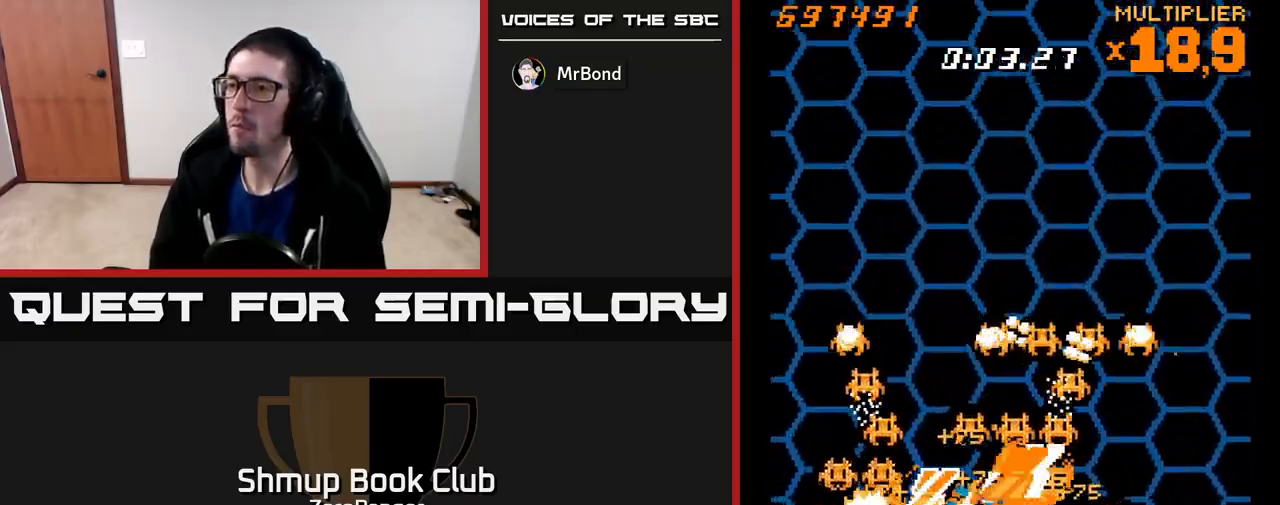
{"buttons": ["A", "DPAD_LEFT"], "left_stick": "center", "events": [[117, "DPAD_DOWN", "down"], [117, "DPAD_LEFT", "up"], [133, "DPAD_RIGHT", "down"], [150, "DPAD_DOWN", "up"], [367, "DPAD_DOWN", "down"], [367, "DPAD_RIGHT", "up"], [383, "DPAD_DOWN", "up"], [400, "DPAD_LEFT", "down"]]}
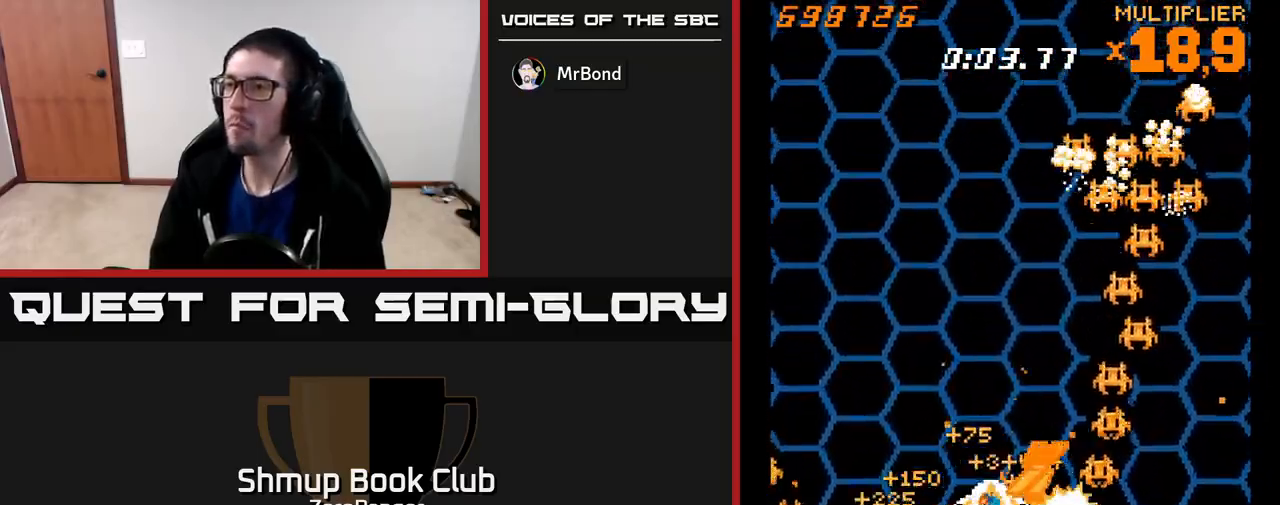
{"buttons": ["A", "DPAD_LEFT"], "left_stick": "center", "events": [[17, "DPAD_UP", "down"], [33, "DPAD_LEFT", "up"], [33, "DPAD_RIGHT", "down"], [33, "DPAD_UP", "up"], [167, "DPAD_UP", "down"], [350, "DPAD_RIGHT", "up"], [417, "DPAD_LEFT", "down"], [467, "DPAD_UP", "up"]]}
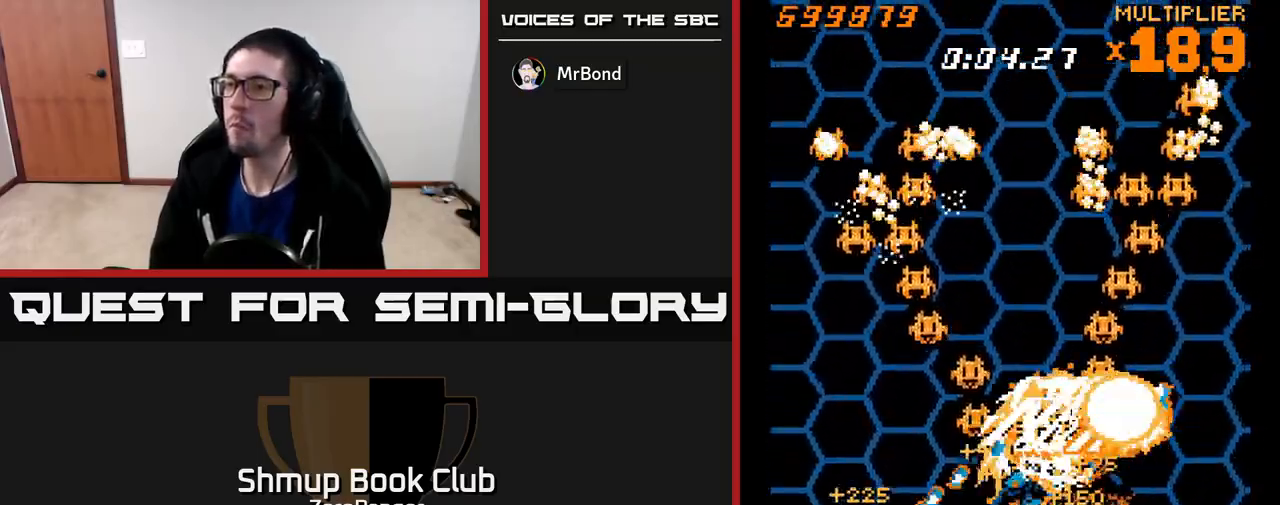
{"buttons": ["A", "DPAD_DOWN", "DPAD_RIGHT"], "left_stick": "center", "events": [[217, "DPAD_UP", "down"], [400, "DPAD_UP", "up"], [417, "DPAD_LEFT", "up"], [433, "DPAD_DOWN", "down"], [433, "DPAD_RIGHT", "down"]]}
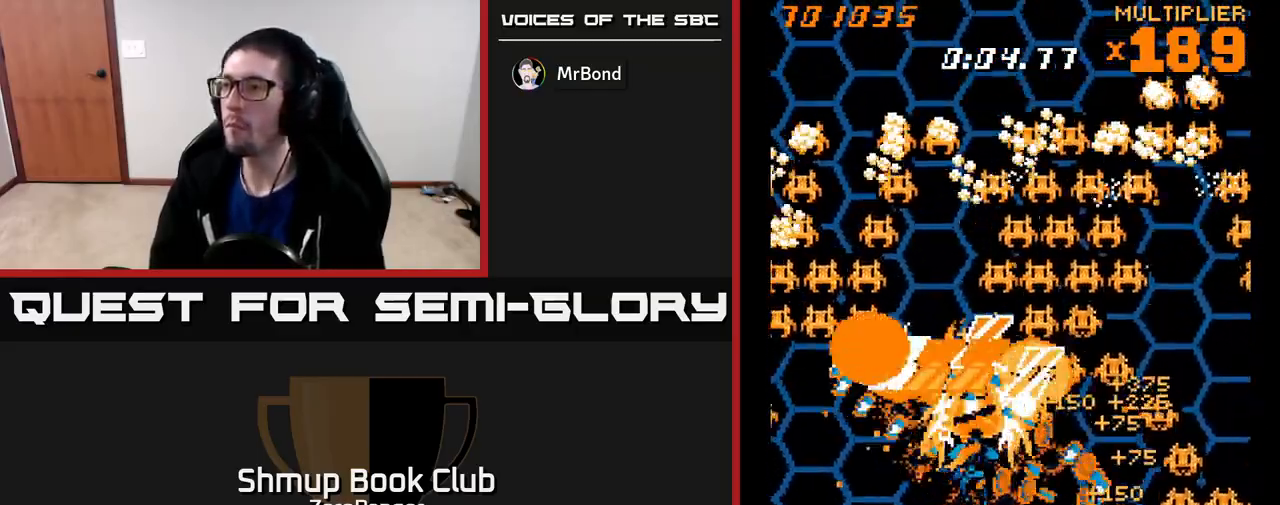
{"buttons": ["A", "DPAD_LEFT"], "left_stick": "center", "events": [[83, "DPAD_DOWN", "up"], [317, "DPAD_RIGHT", "up"], [333, "DPAD_LEFT", "down"]]}
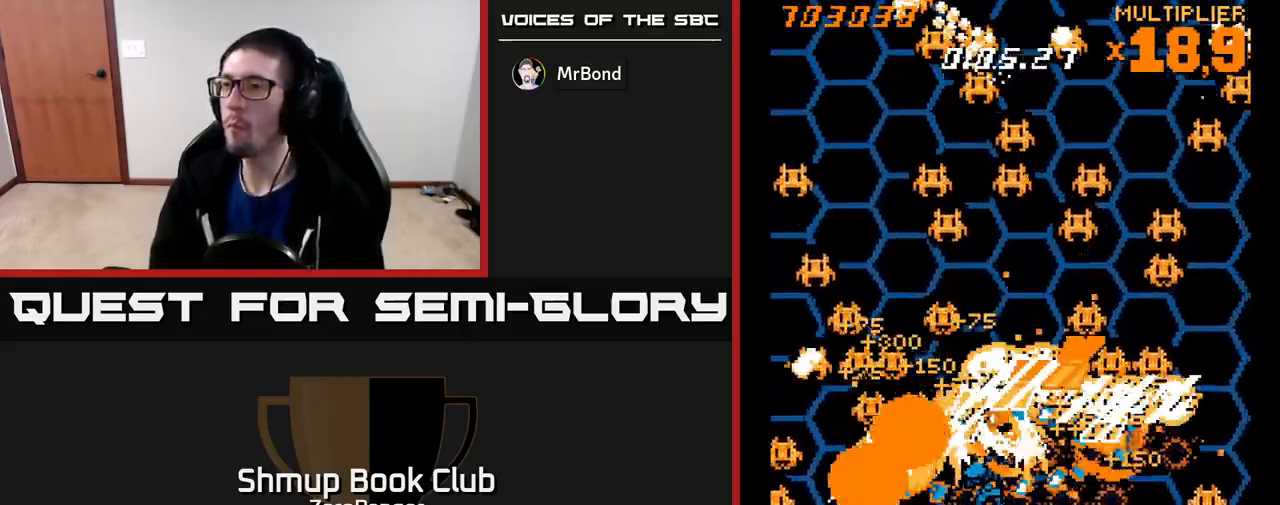
{"buttons": ["A", "DPAD_RIGHT"], "left_stick": "center", "events": [[183, "DPAD_DOWN", "down"], [200, "DPAD_LEFT", "up"], [217, "DPAD_RIGHT", "down"], [233, "DPAD_DOWN", "up"]]}
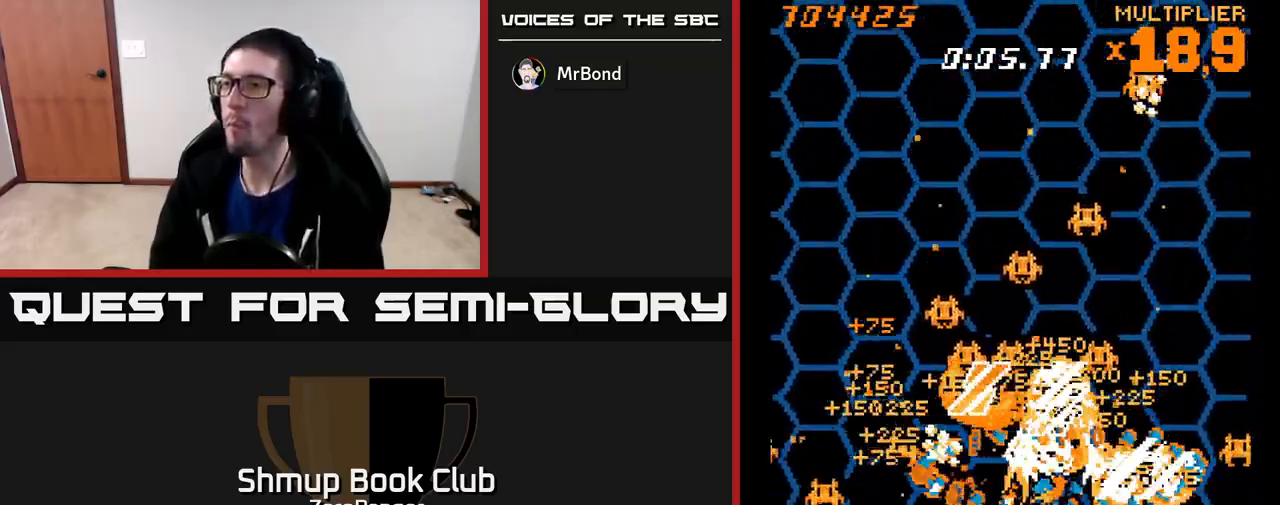
{"buttons": ["A", "DPAD_UP"], "left_stick": "center"}
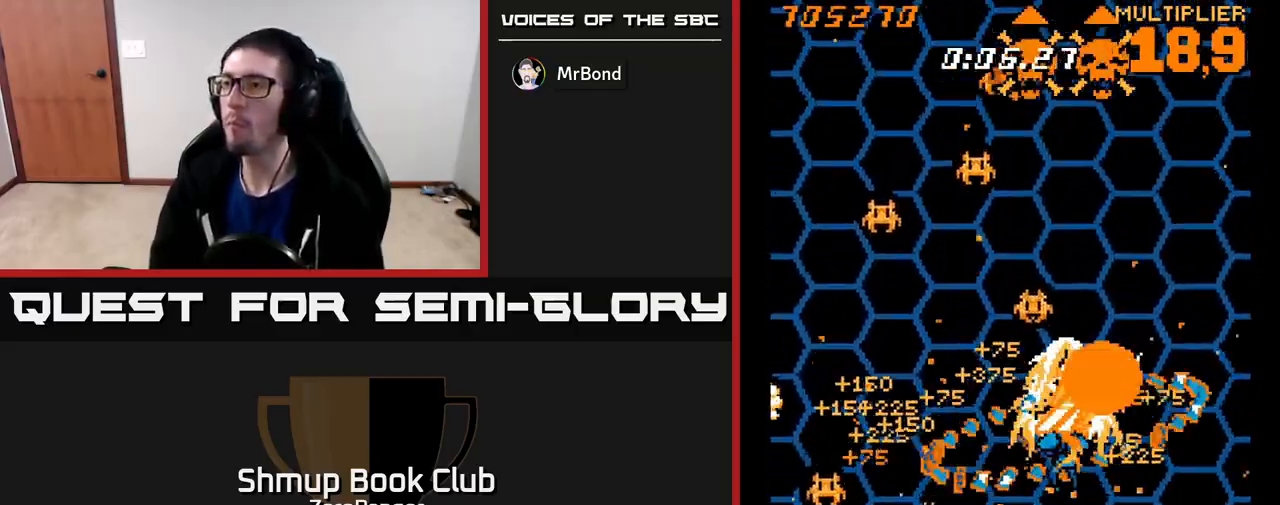
{"buttons": ["A", "DPAD_RIGHT"], "left_stick": "center", "events": [[33, "DPAD_LEFT", "down"], [83, "DPAD_UP", "up"], [300, "DPAD_DOWN", "down"], [450, "DPAD_LEFT", "up"], [467, "DPAD_RIGHT", "down"], [483, "DPAD_DOWN", "up"]]}
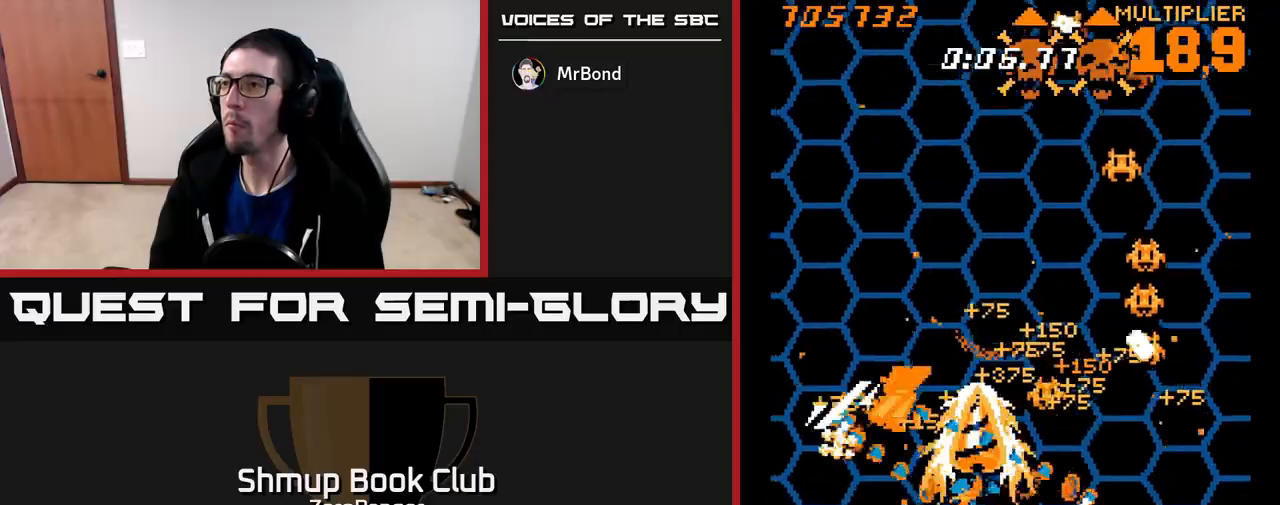
{"buttons": ["A", "DPAD_LEFT"], "left_stick": "center", "events": [[300, "DPAD_UP", "down"], [333, "DPAD_RIGHT", "up"], [367, "DPAD_LEFT", "down"], [400, "DPAD_UP", "up"]]}
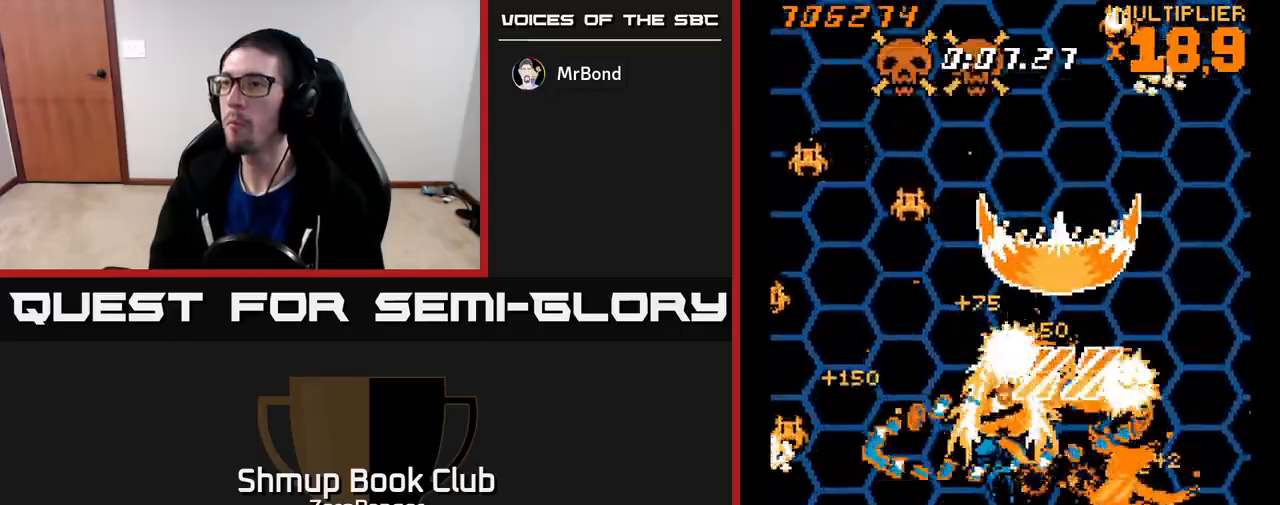
{"buttons": ["A", "DPAD_UP", "DPAD_RIGHT"], "left_stick": "center", "events": [[167, "DPAD_DOWN", "down"], [317, "DPAD_DOWN", "up"], [417, "DPAD_UP", "down"], [467, "DPAD_LEFT", "up"], [483, "DPAD_RIGHT", "down"]]}
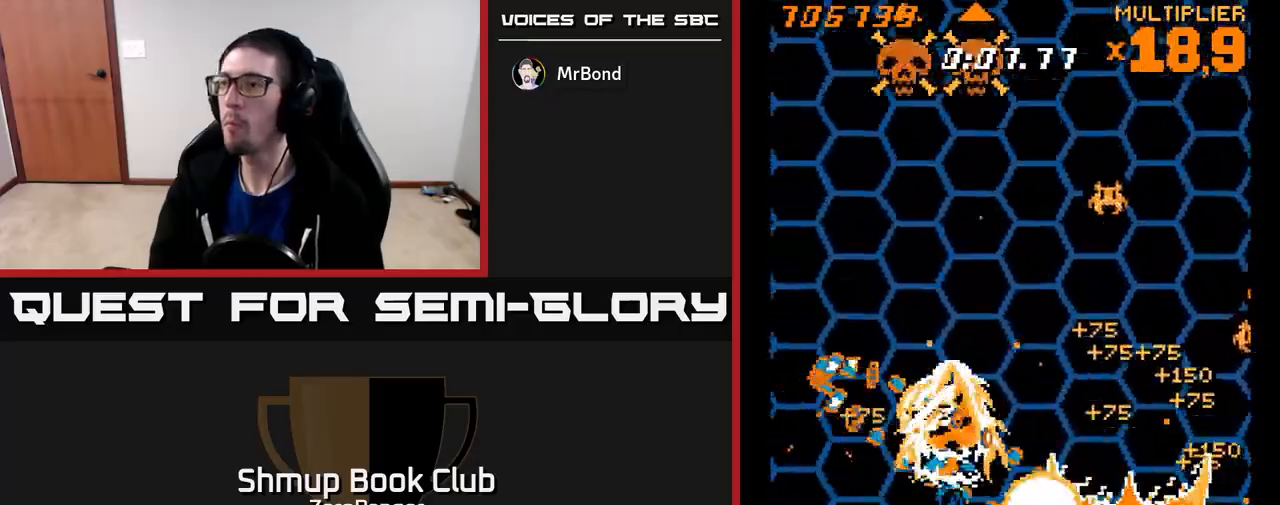
{"buttons": ["A", "DPAD_LEFT"], "left_stick": "center", "events": [[33, "DPAD_UP", "up"], [150, "DPAD_UP", "down"], [417, "DPAD_RIGHT", "up"], [450, "DPAD_LEFT", "down"], [467, "DPAD_UP", "up"]]}
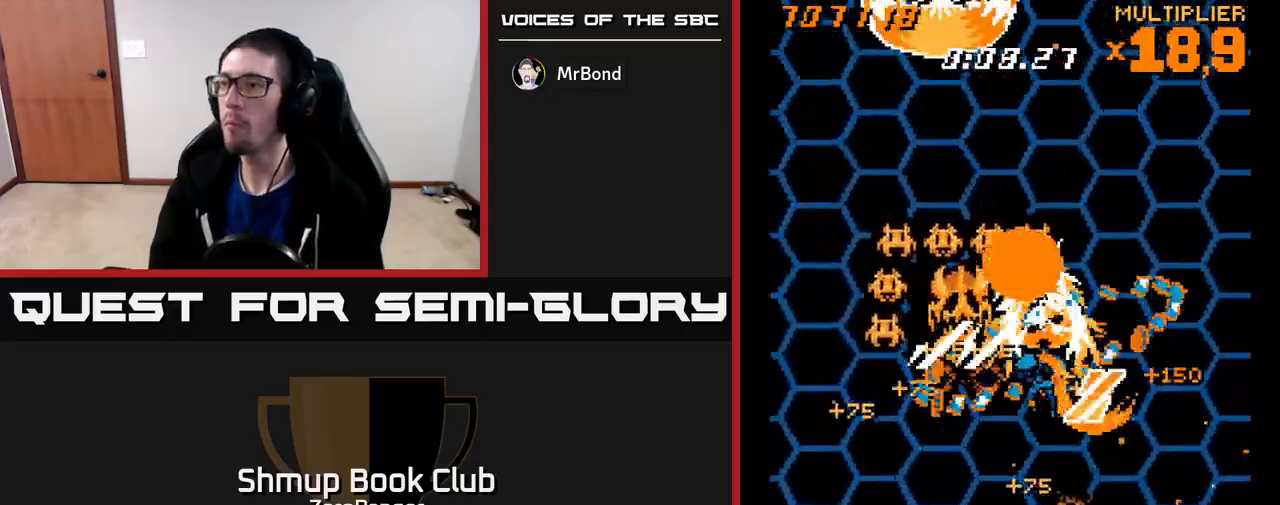
{"buttons": ["A"], "left_stick": "center", "events": [[83, "DPAD_DOWN", "down"], [283, "DPAD_DOWN", "up"], [333, "DPAD_UP", "down"], [467, "DPAD_LEFT", "up"], [500, "DPAD_UP", "up"]]}
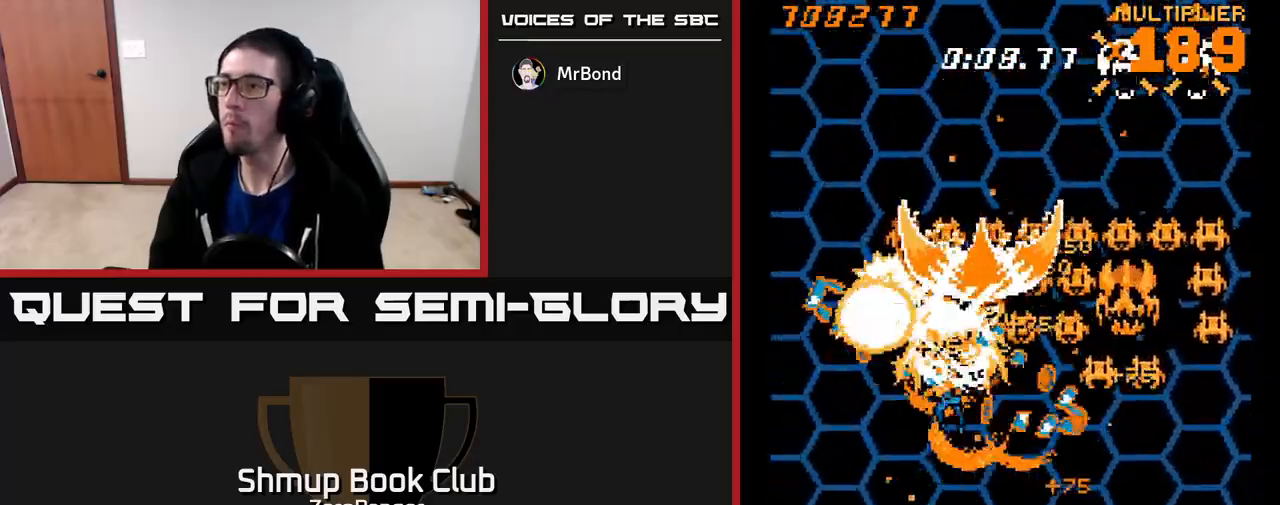
{"buttons": ["A", "DPAD_UP", "DPAD_RIGHT"], "left_stick": "center", "events": [[17, "DPAD_RIGHT", "down"], [33, "DPAD_DOWN", "down"], [50, "DPAD_DOWN", "up"], [100, "DPAD_DOWN", "down"], [400, "DPAD_DOWN", "up"], [467, "DPAD_UP", "down"]]}
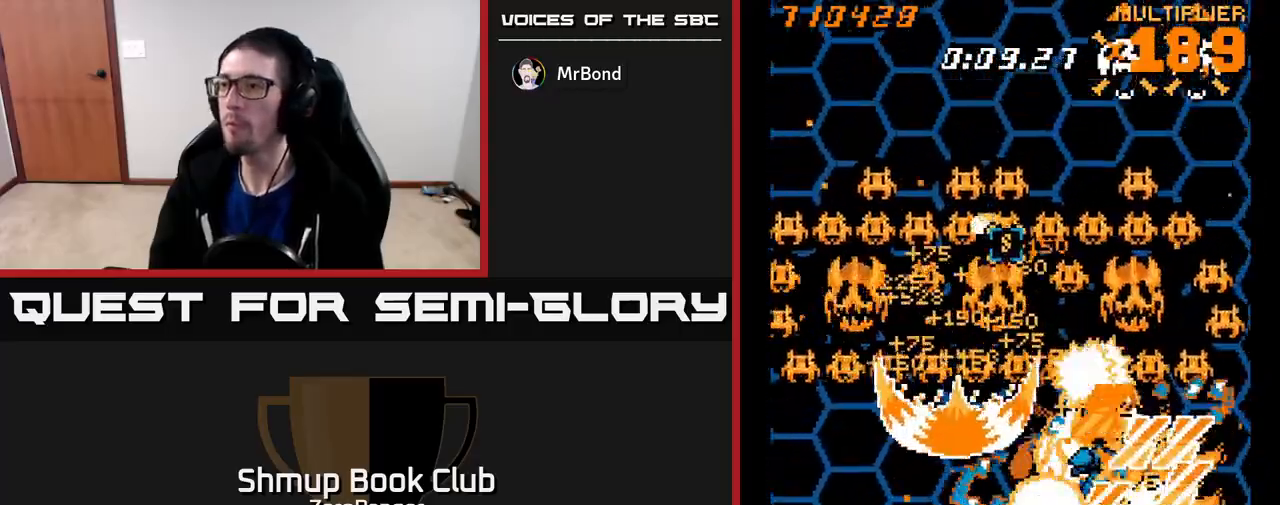
{"buttons": ["A", "DPAD_DOWN", "DPAD_RIGHT"], "left_stick": "center", "events": [[150, "DPAD_RIGHT", "up"], [200, "DPAD_LEFT", "down"], [267, "DPAD_UP", "up"], [350, "DPAD_DOWN", "down"], [417, "DPAD_LEFT", "up"], [467, "DPAD_RIGHT", "down"]]}
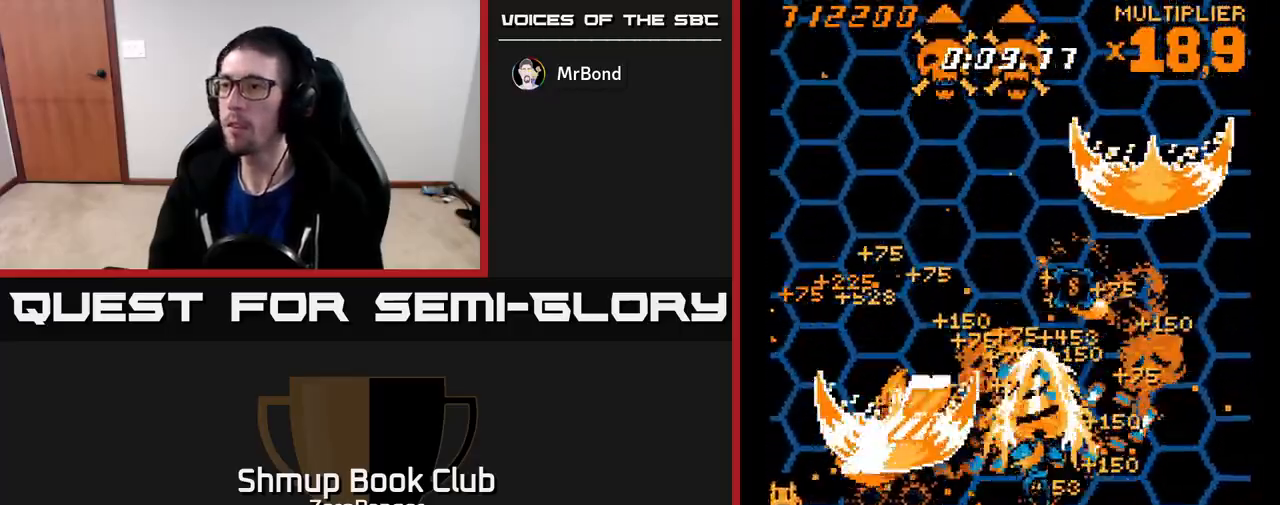
{"buttons": ["A", "DPAD_UP", "DPAD_LEFT"], "left_stick": "center", "events": [[50, "DPAD_DOWN", "up"], [133, "DPAD_UP", "down"], [217, "DPAD_RIGHT", "up"], [250, "DPAD_LEFT", "down"]]}
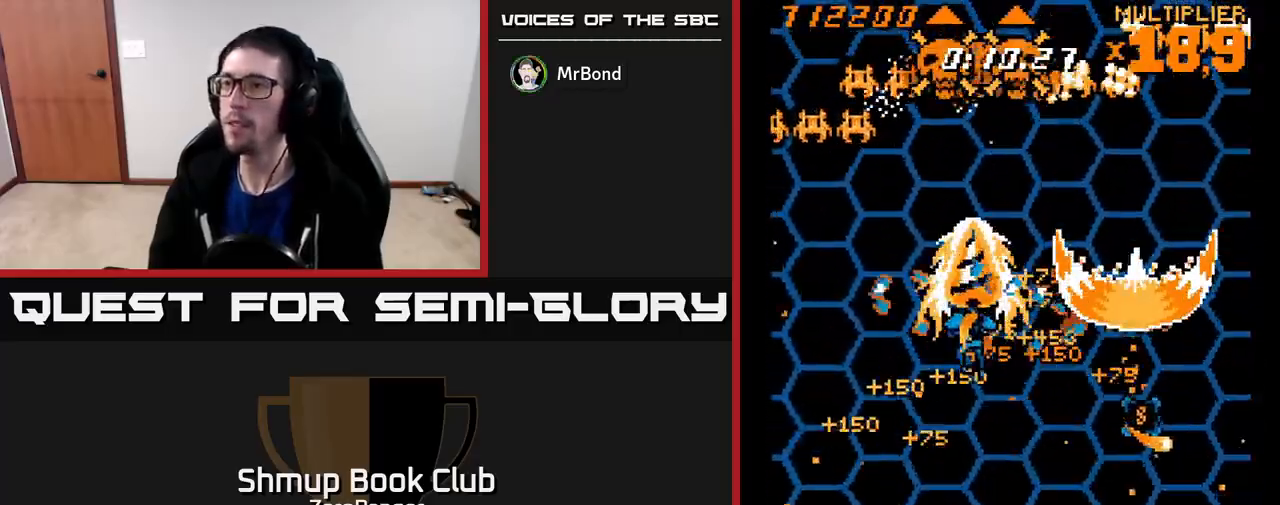
{"buttons": ["A", "DPAD_RIGHT"], "left_stick": "center", "events": [[233, "DPAD_UP", "up"], [267, "DPAD_DOWN", "down"], [300, "DPAD_LEFT", "up"], [333, "DPAD_RIGHT", "down"], [467, "DPAD_DOWN", "up"]]}
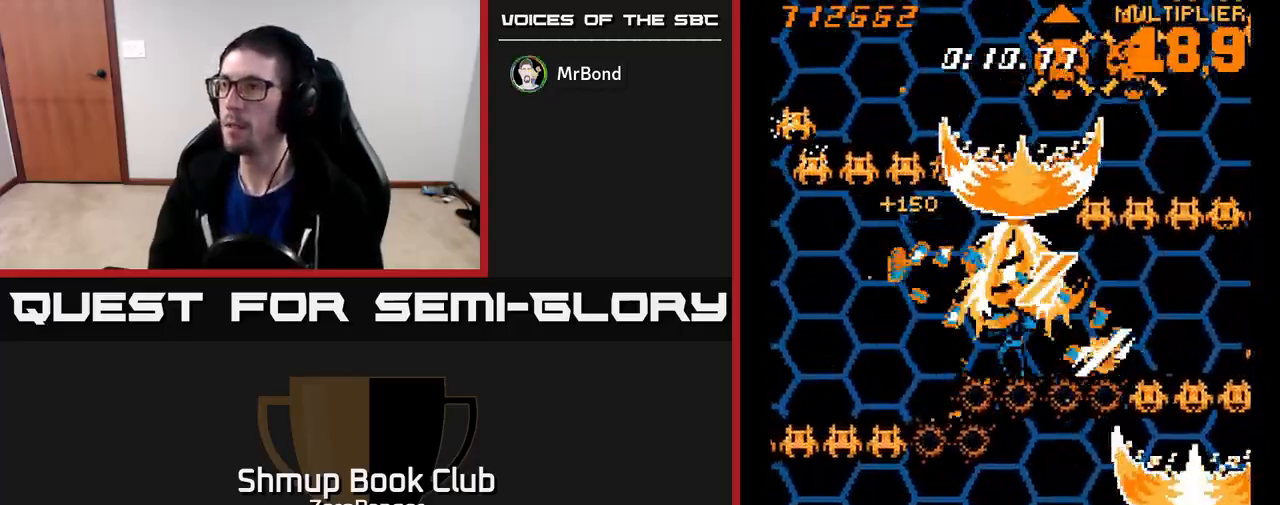
{"buttons": ["A", "DPAD_RIGHT"], "left_stick": "center", "events": [[83, "DPAD_DOWN", "down"], [383, "DPAD_DOWN", "up"]]}
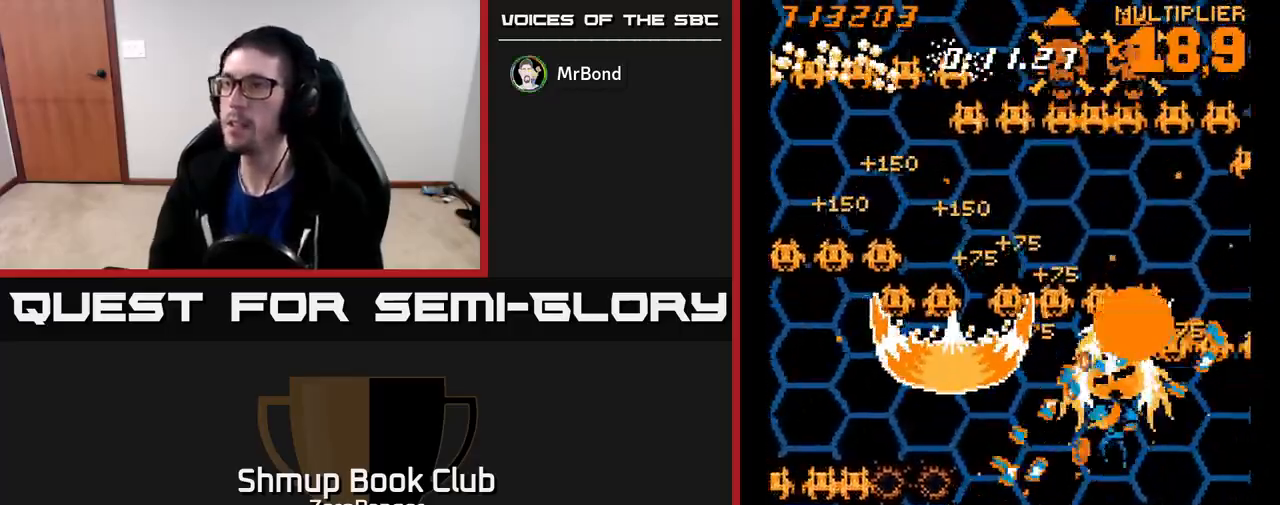
{"buttons": ["A", "DPAD_LEFT"], "left_stick": "center", "events": [[33, "DPAD_UP", "down"], [100, "DPAD_RIGHT", "up"], [183, "DPAD_LEFT", "down"], [300, "DPAD_UP", "up"], [350, "DPAD_DOWN", "down"], [500, "DPAD_DOWN", "up"]]}
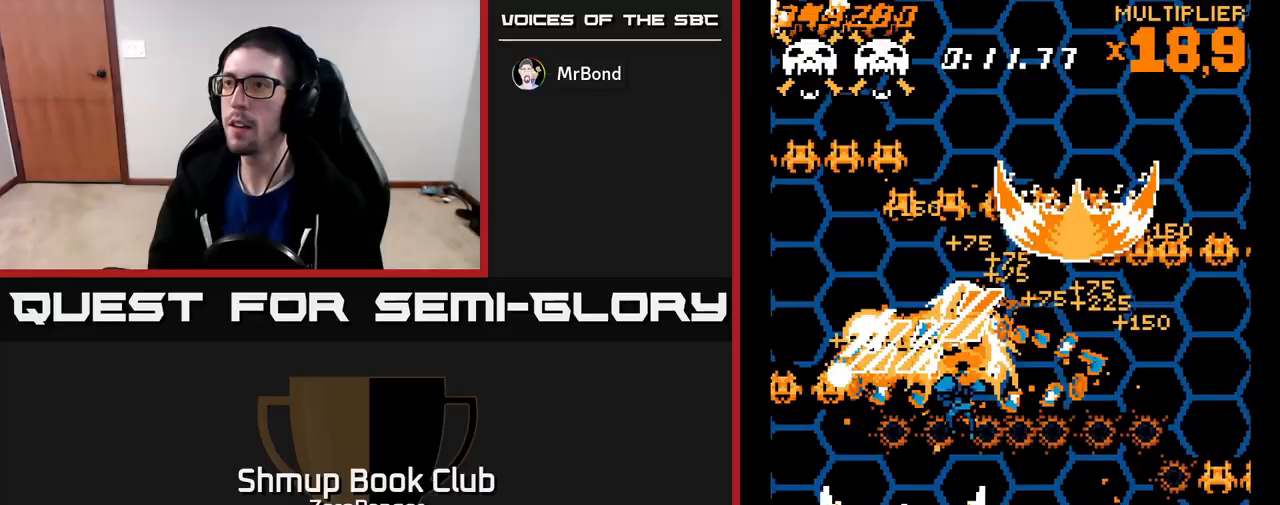
{"buttons": ["A", "DPAD_RIGHT"], "left_stick": "center", "events": [[200, "DPAD_UP", "down"], [250, "DPAD_UP", "up"], [400, "DPAD_LEFT", "up"], [417, "DPAD_RIGHT", "down"]]}
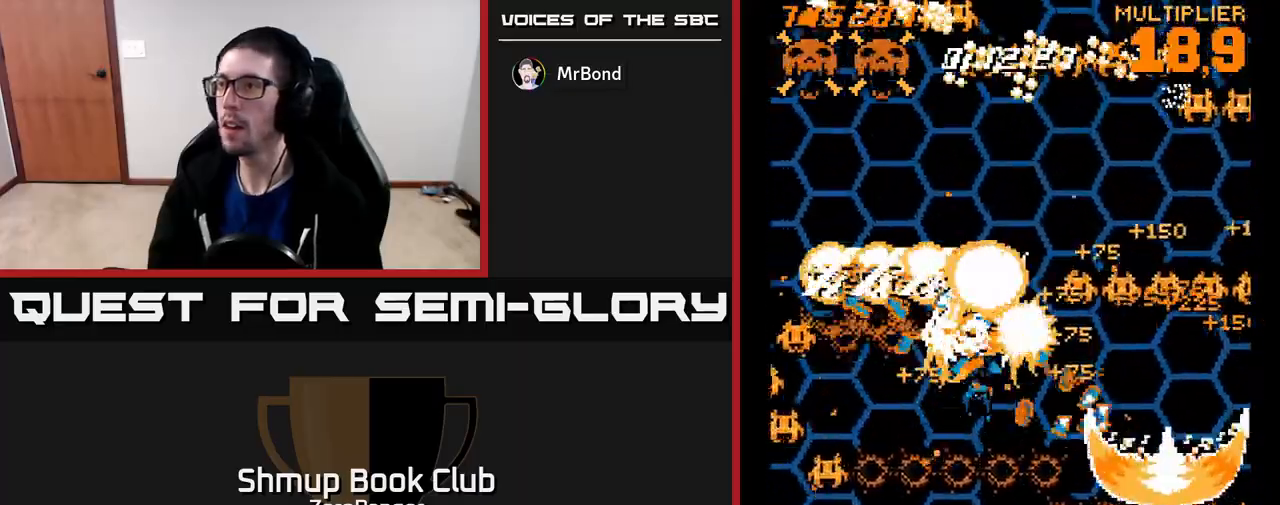
{"buttons": ["A", "DPAD_DOWN", "DPAD_LEFT"], "left_stick": "center", "events": [[50, "DPAD_DOWN", "down"], [150, "DPAD_DOWN", "up"], [400, "DPAD_RIGHT", "up"], [433, "DPAD_LEFT", "down"], [483, "DPAD_DOWN", "down"]]}
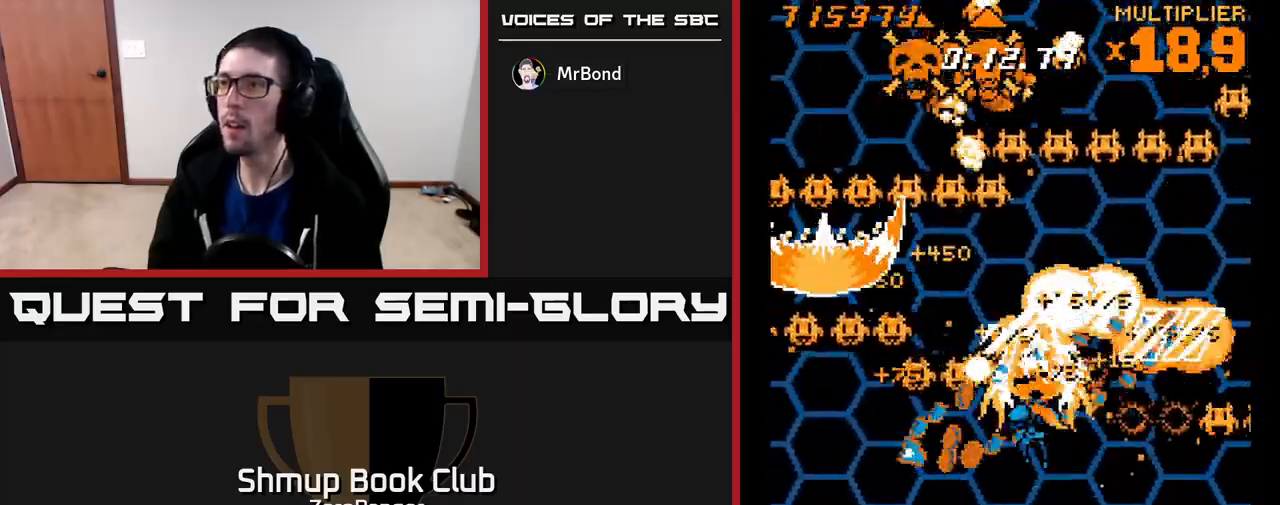
{"buttons": ["A", "DPAD_DOWN", "DPAD_LEFT"], "left_stick": "center"}
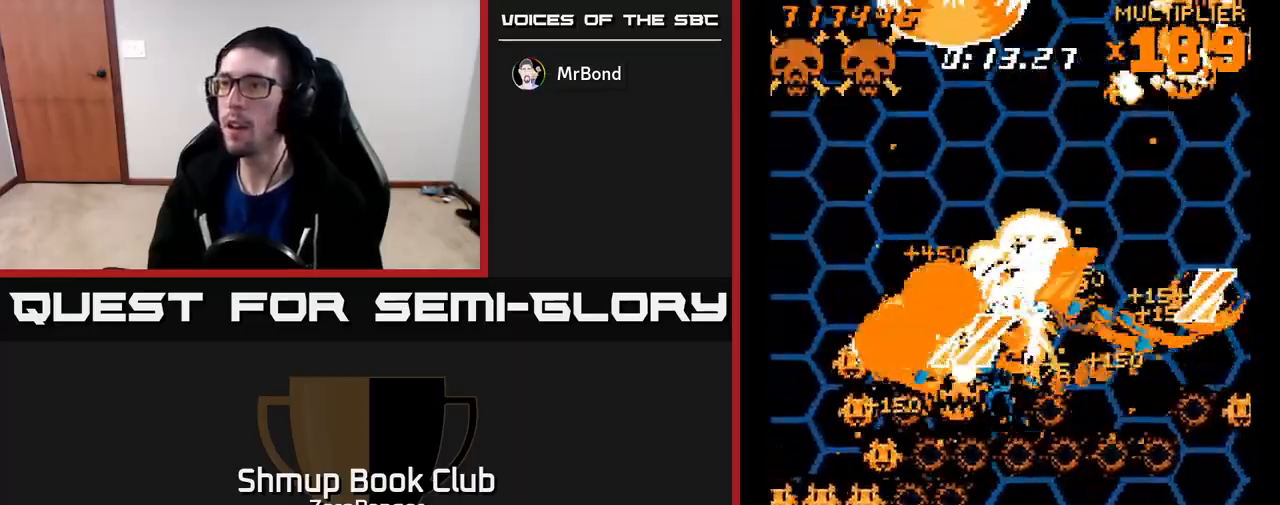
{"buttons": ["A"], "left_stick": "center", "events": [[233, "DPAD_LEFT", "up"], [283, "DPAD_RIGHT", "down"], [300, "DPAD_DOWN", "up"], [317, "DPAD_UP", "down"], [333, "DPAD_RIGHT", "up"], [450, "DPAD_UP", "up"]]}
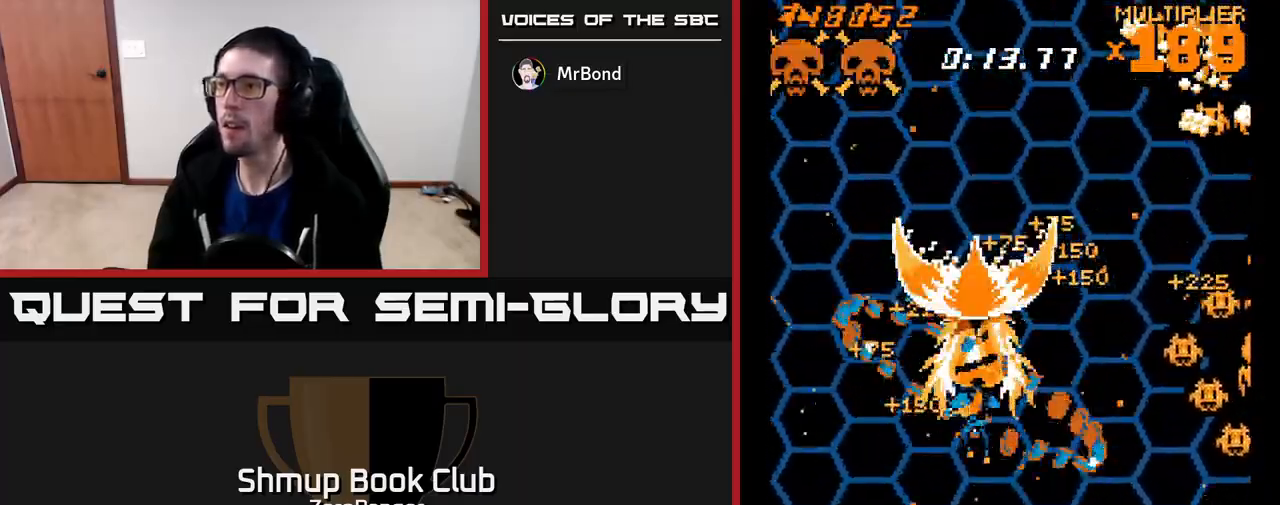
{"buttons": ["A", "DPAD_DOWN", "DPAD_RIGHT"], "left_stick": "center", "events": [[33, "DPAD_RIGHT", "down"], [83, "DPAD_DOWN", "down"]]}
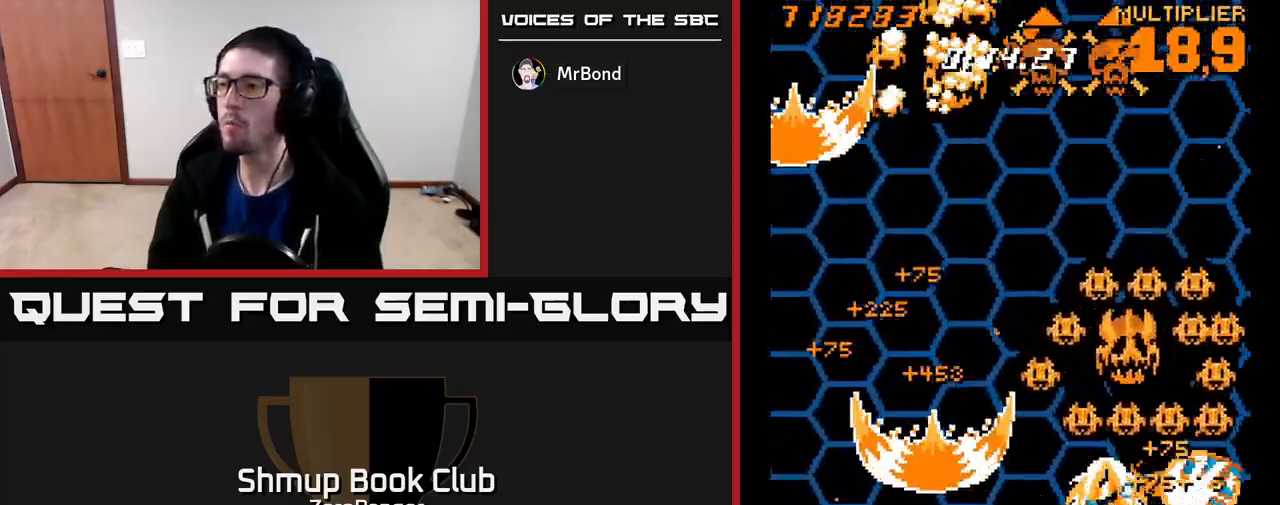
{"buttons": ["A", "DPAD_LEFT"], "left_stick": "center", "events": [[83, "DPAD_DOWN", "up"], [117, "DPAD_RIGHT", "up"], [117, "DPAD_UP", "down"], [267, "DPAD_LEFT", "down"], [350, "DPAD_UP", "up"]]}
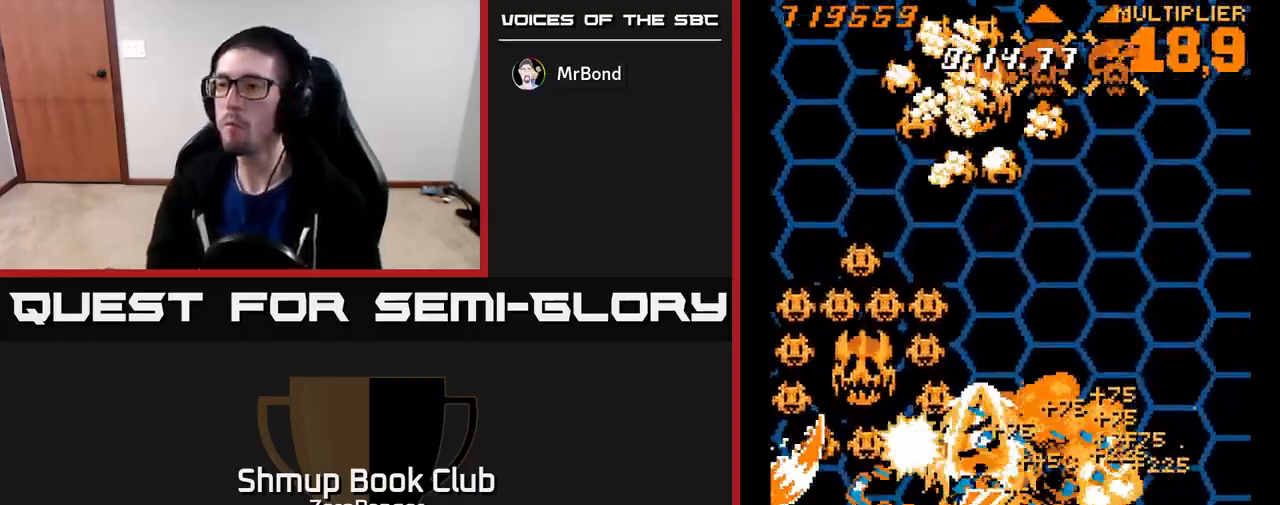
{"buttons": ["A", "DPAD_UP", "DPAD_RIGHT"], "left_stick": "center", "events": [[17, "DPAD_UP", "down"], [117, "DPAD_UP", "up"], [183, "DPAD_DOWN", "down"], [283, "DPAD_LEFT", "up"], [333, "DPAD_RIGHT", "down"], [367, "DPAD_DOWN", "up"], [483, "DPAD_UP", "down"]]}
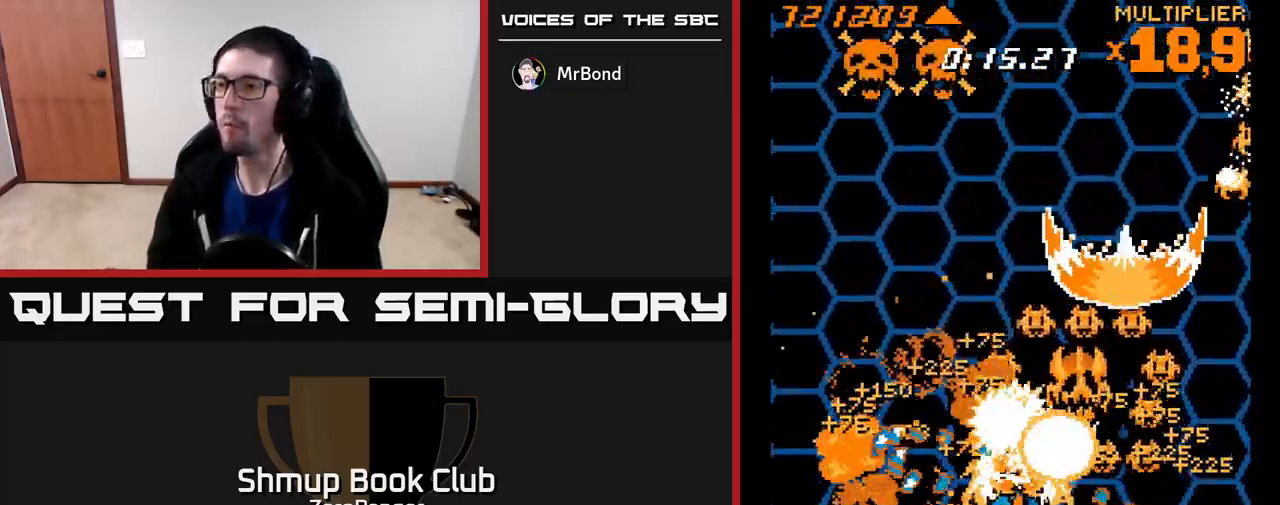
{"buttons": ["A", "DPAD_UP", "DPAD_LEFT"], "left_stick": "center", "events": [[83, "DPAD_UP", "up"], [150, "DPAD_RIGHT", "up"], [167, "DPAD_DOWN", "down"], [200, "DPAD_LEFT", "down"], [250, "DPAD_DOWN", "up"], [450, "DPAD_UP", "down"]]}
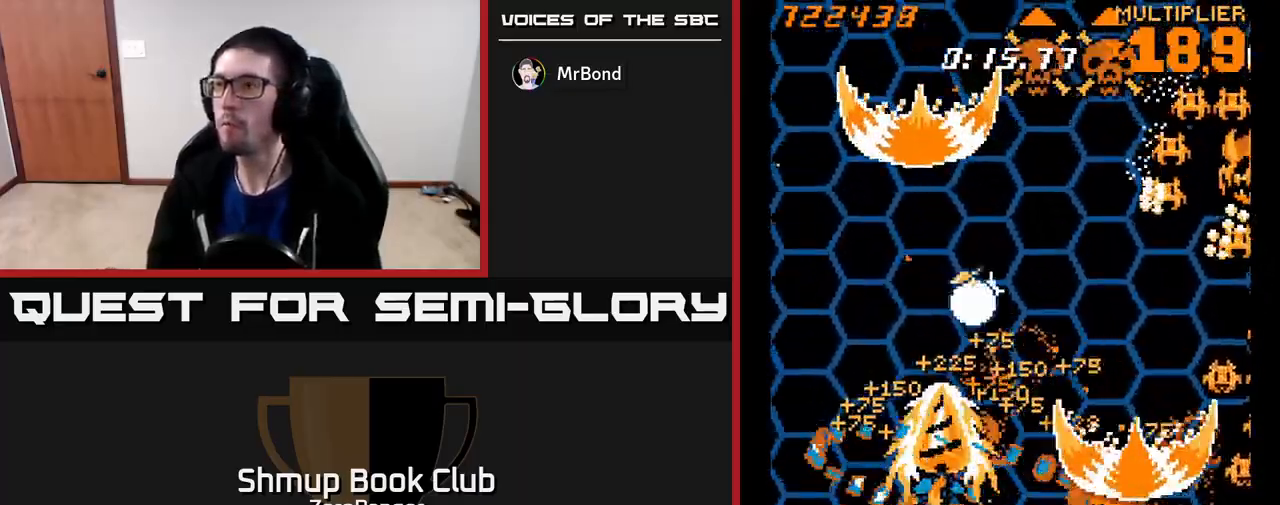
{"buttons": ["A", "DPAD_DOWN", "DPAD_RIGHT"], "left_stick": "center", "events": [[167, "DPAD_LEFT", "up"], [233, "DPAD_RIGHT", "down"], [267, "DPAD_UP", "up"], [350, "DPAD_DOWN", "down"]]}
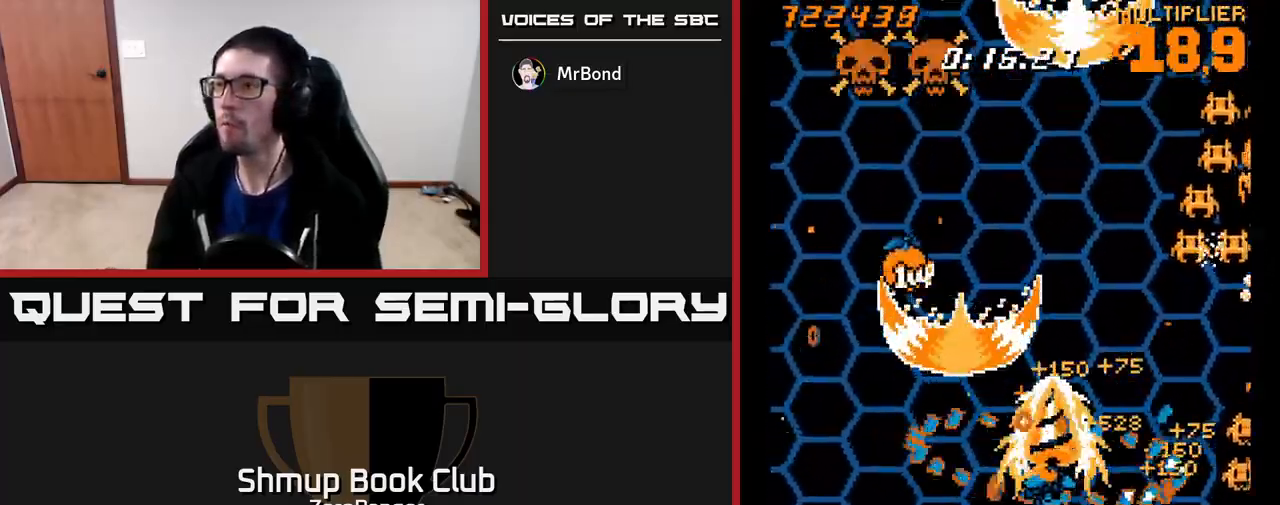
{"buttons": ["A", "DPAD_UP"], "left_stick": "center", "events": [[317, "DPAD_DOWN", "up"], [450, "DPAD_UP", "down"], [483, "DPAD_RIGHT", "up"]]}
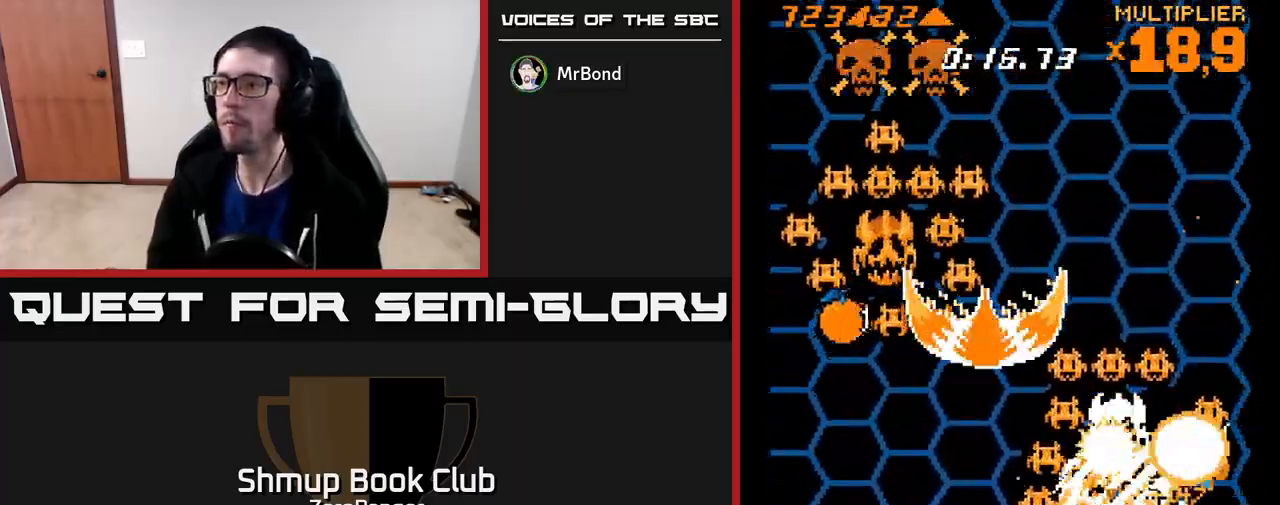
{"buttons": ["A", "DPAD_LEFT"], "left_stick": "center", "events": [[50, "DPAD_LEFT", "down"], [100, "DPAD_UP", "up"], [167, "DPAD_DOWN", "down"], [383, "DPAD_DOWN", "up"]]}
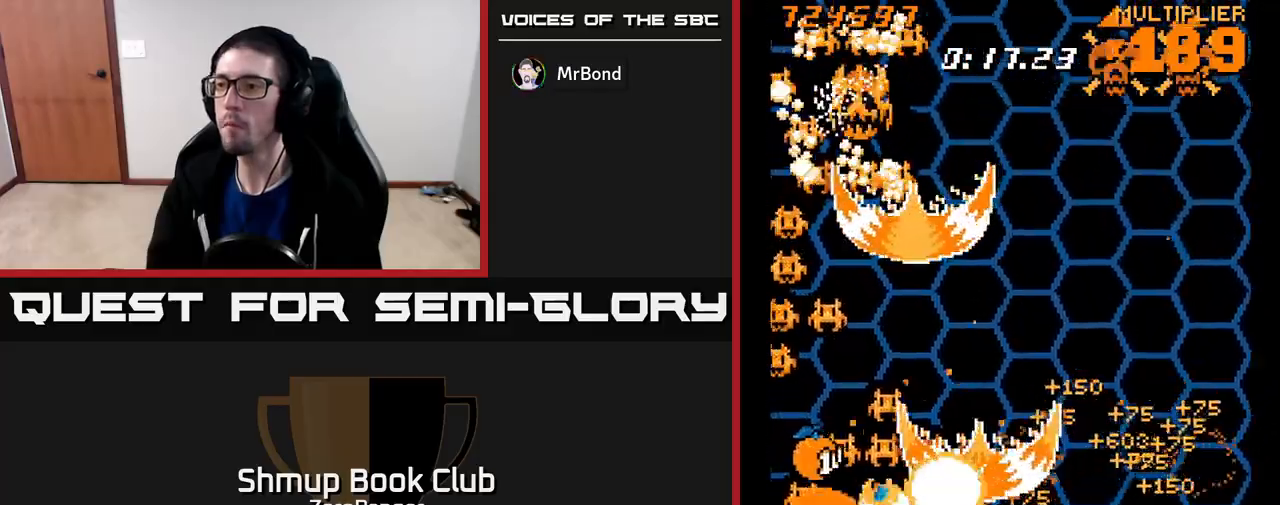
{"buttons": ["A", "DPAD_UP", "DPAD_LEFT"], "left_stick": "center", "events": [[83, "DPAD_DOWN", "down"], [200, "DPAD_DOWN", "up"], [283, "DPAD_UP", "down"]]}